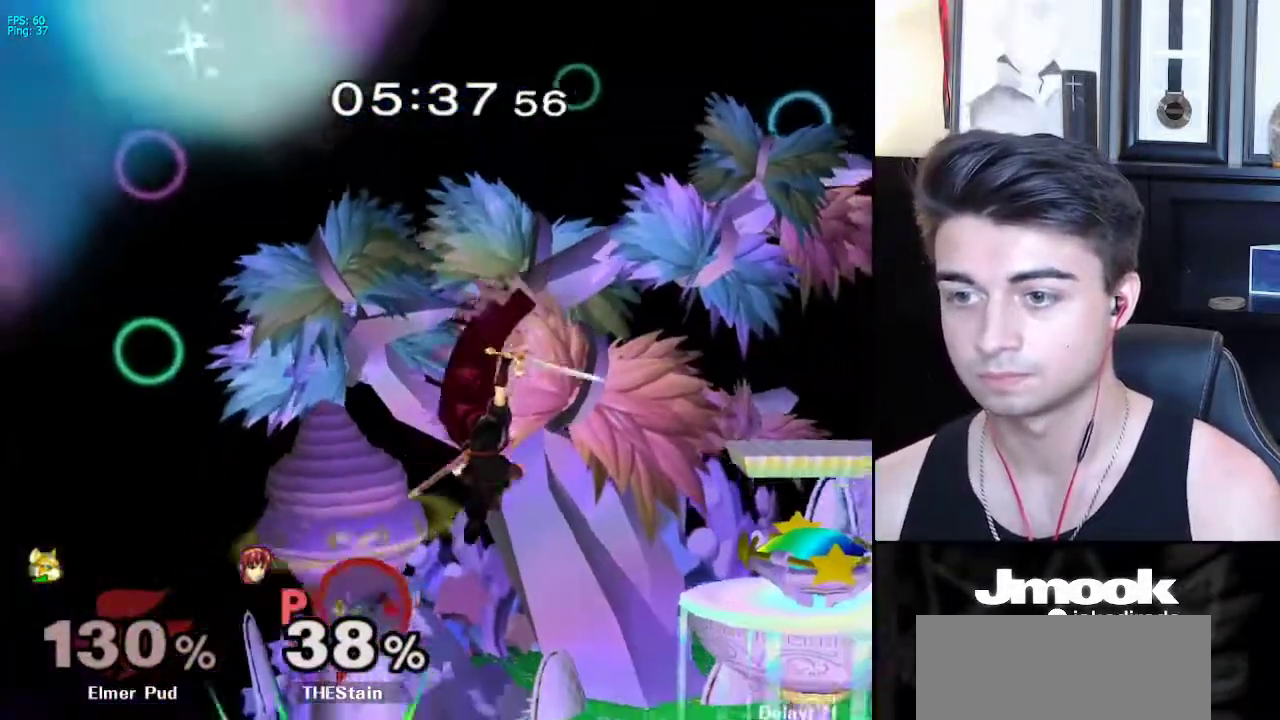
Gameplay with a controller (Nintendo layout); each line is a JSON object with the inputs held at the frame after it. "events" lists button and stick changes between this image and that frame as [ms after this image, input, new state], when the widget could be followed in between. Not read: L3 R3 START.
{"buttons": [], "left_stick": "right", "right_stick": "center", "events": [[83, "left_stick", "center"], [183, "left_stick", "down"], [267, "X", "down"], [267, "left_stick", "right"], [350, "X", "up"]]}
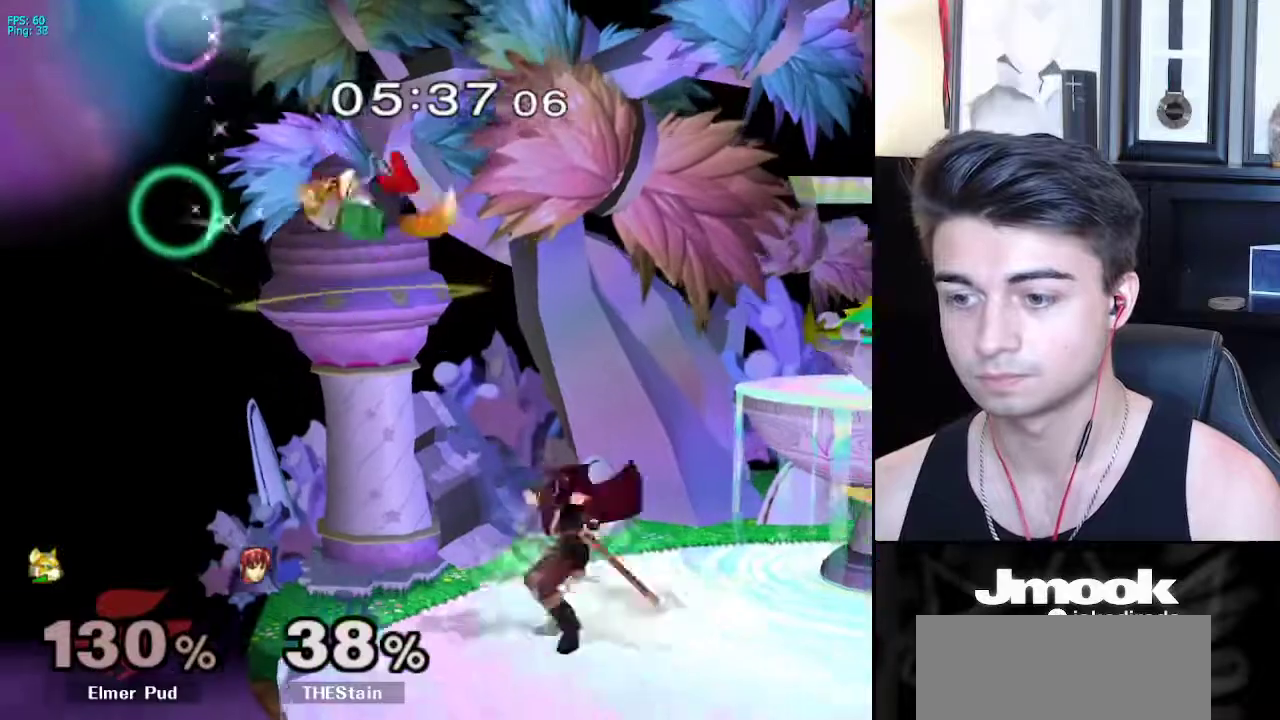
{"buttons": [], "left_stick": "down", "right_stick": "center", "events": [[150, "right_stick", "down"], [250, "right_stick", "center"], [317, "L1", "down"], [350, "left_stick", "down-right"], [450, "L1", "up"], [450, "left_stick", "down"]]}
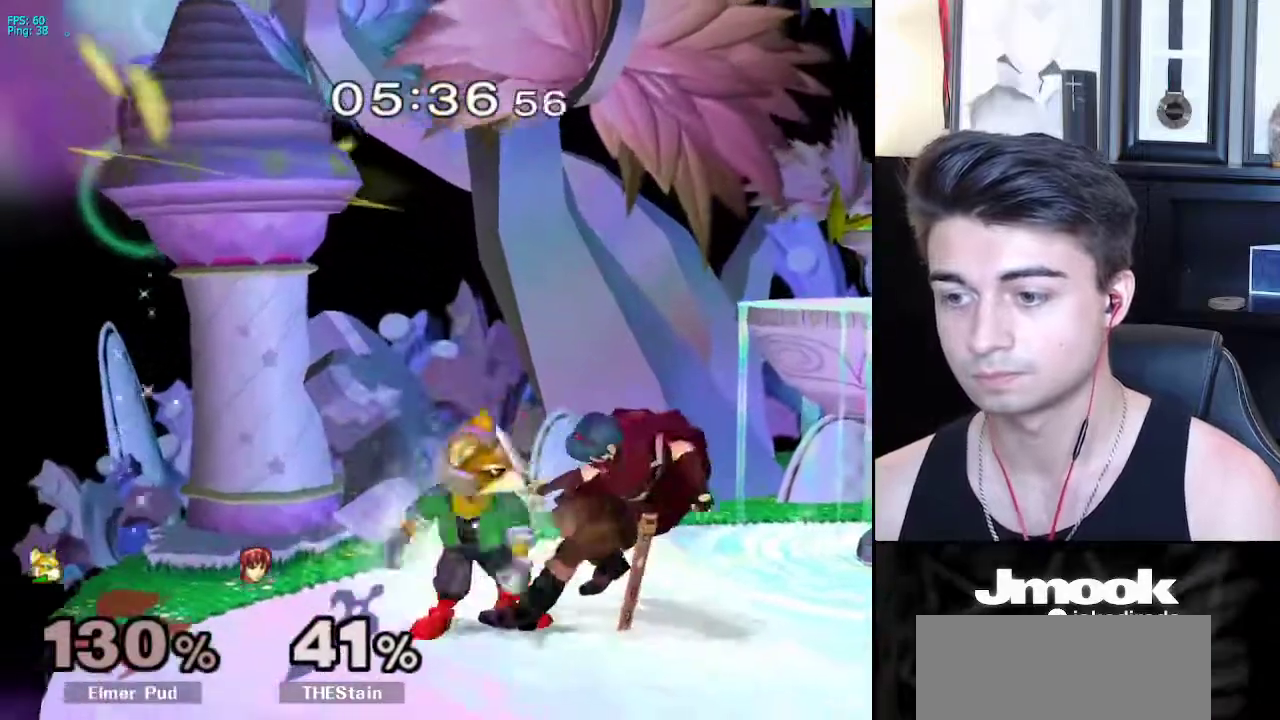
{"buttons": ["X", "Z"], "left_stick": "right", "right_stick": "center", "events": [[67, "B", "down"], [150, "A", "down"], [150, "B", "up"], [183, "A", "up"], [183, "X", "down"], [233, "R1", "down"], [233, "X", "up"], [267, "left_stick", "right"], [350, "left_stick", "center"], [367, "R1", "up"], [400, "left_stick", "right"], [483, "X", "down"], [500, "Z", "down"]]}
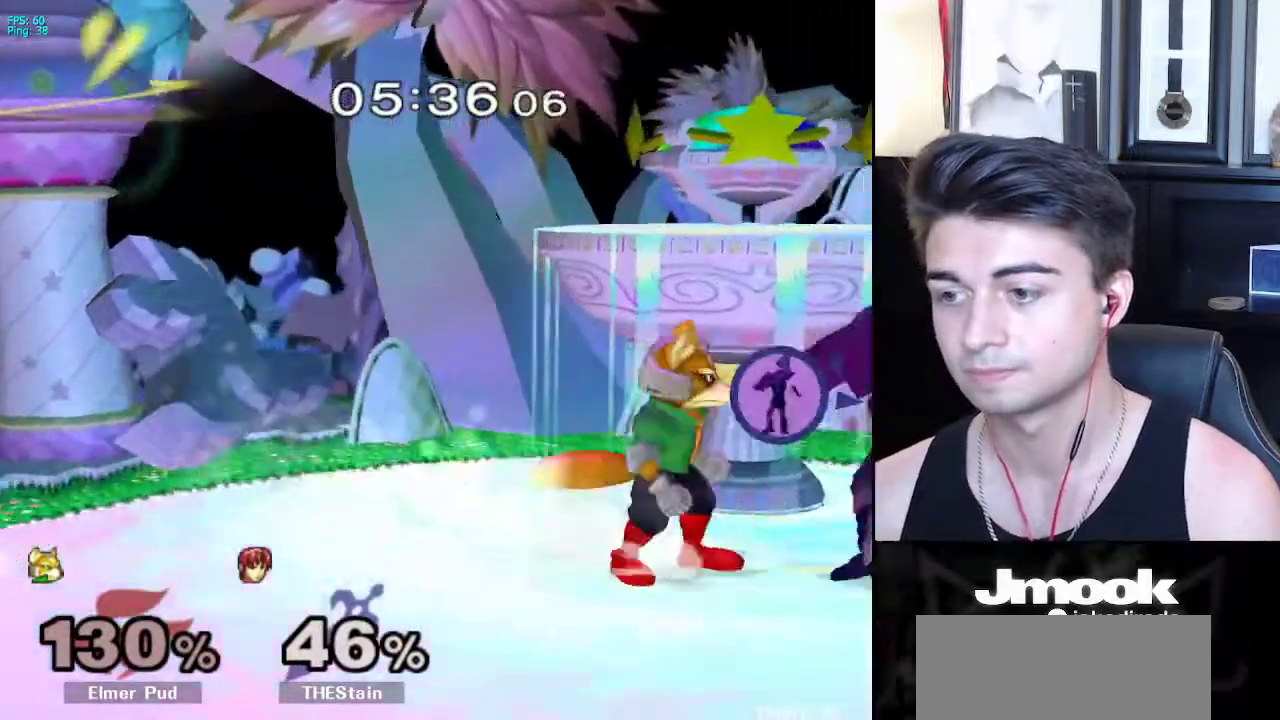
{"buttons": [], "left_stick": "center", "right_stick": "center", "events": [[67, "left_stick", "center"], [133, "left_stick", "up"], [167, "Z", "up"], [183, "X", "up"], [250, "left_stick", "center"]]}
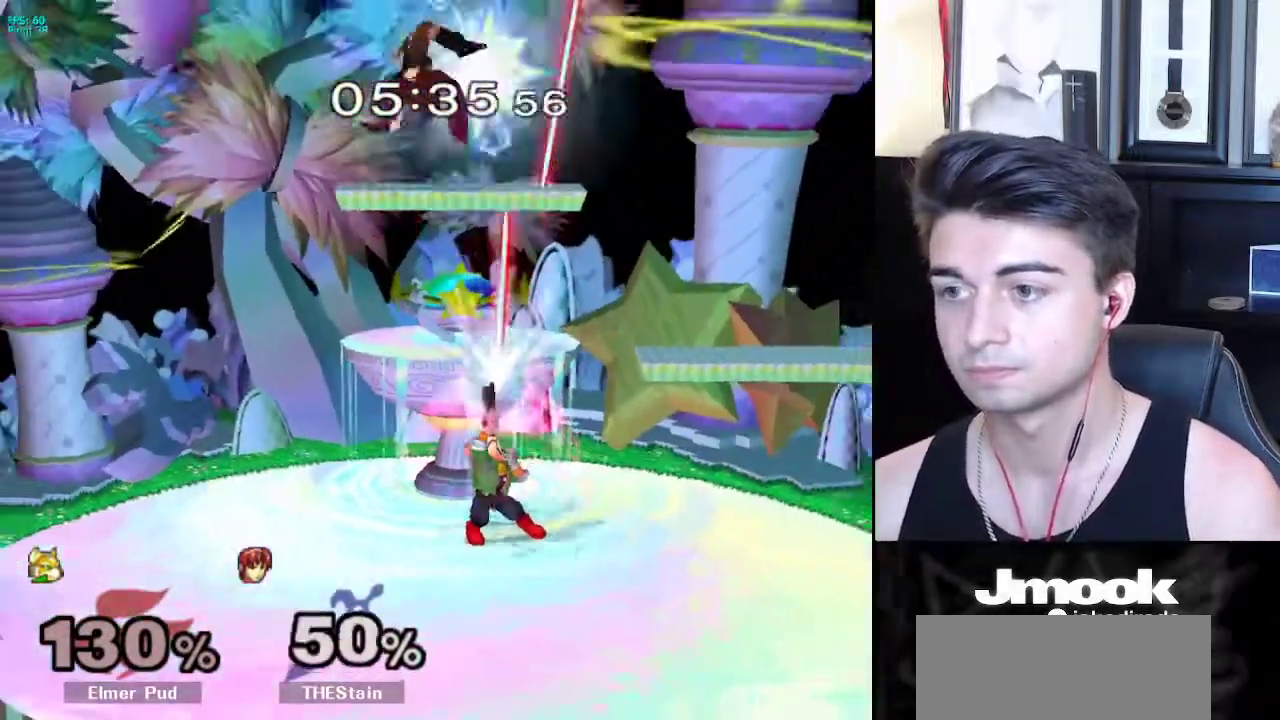
{"buttons": [], "left_stick": "up", "right_stick": "center", "events": [[233, "X", "down"], [283, "X", "up"], [300, "left_stick", "left"], [333, "X", "down"], [433, "X", "up"], [500, "left_stick", "up"]]}
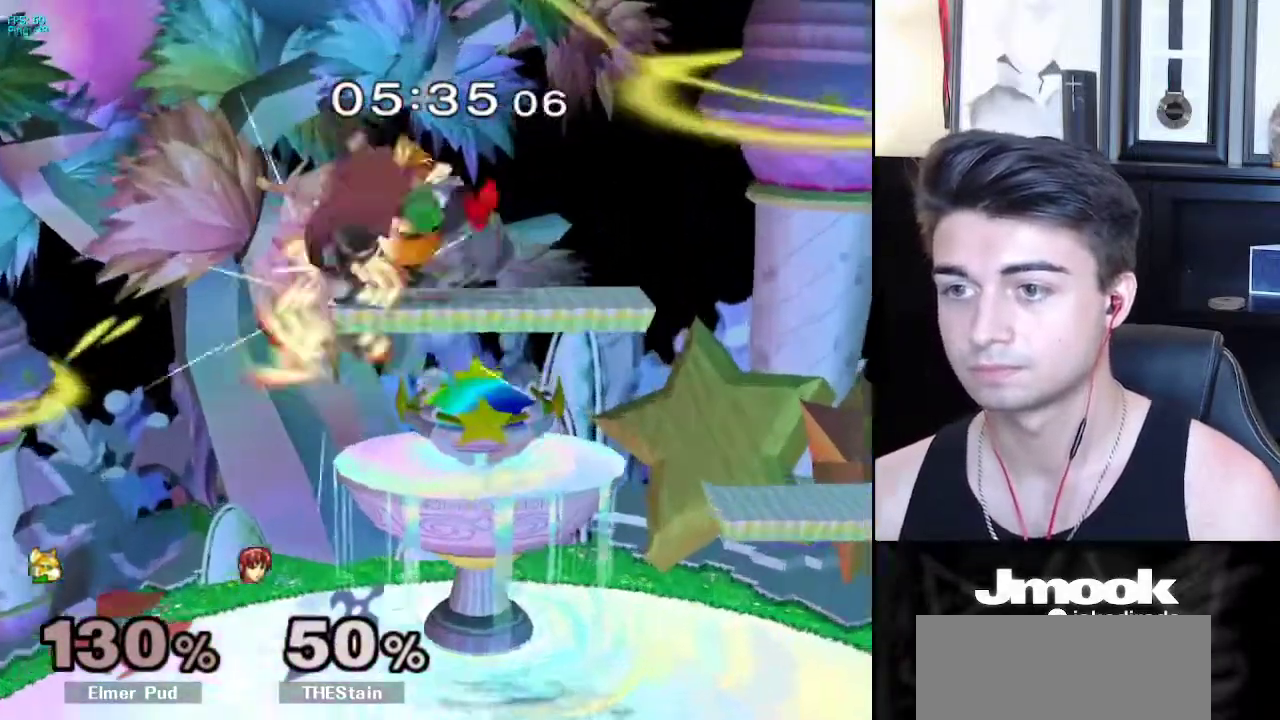
{"buttons": [], "left_stick": "right", "right_stick": "center", "events": [[50, "left_stick", "up-right"], [67, "right_stick", "up"], [200, "right_stick", "center"], [267, "left_stick", "right"], [283, "L1", "down"], [400, "L1", "up"], [417, "left_stick", "center"], [483, "left_stick", "right"]]}
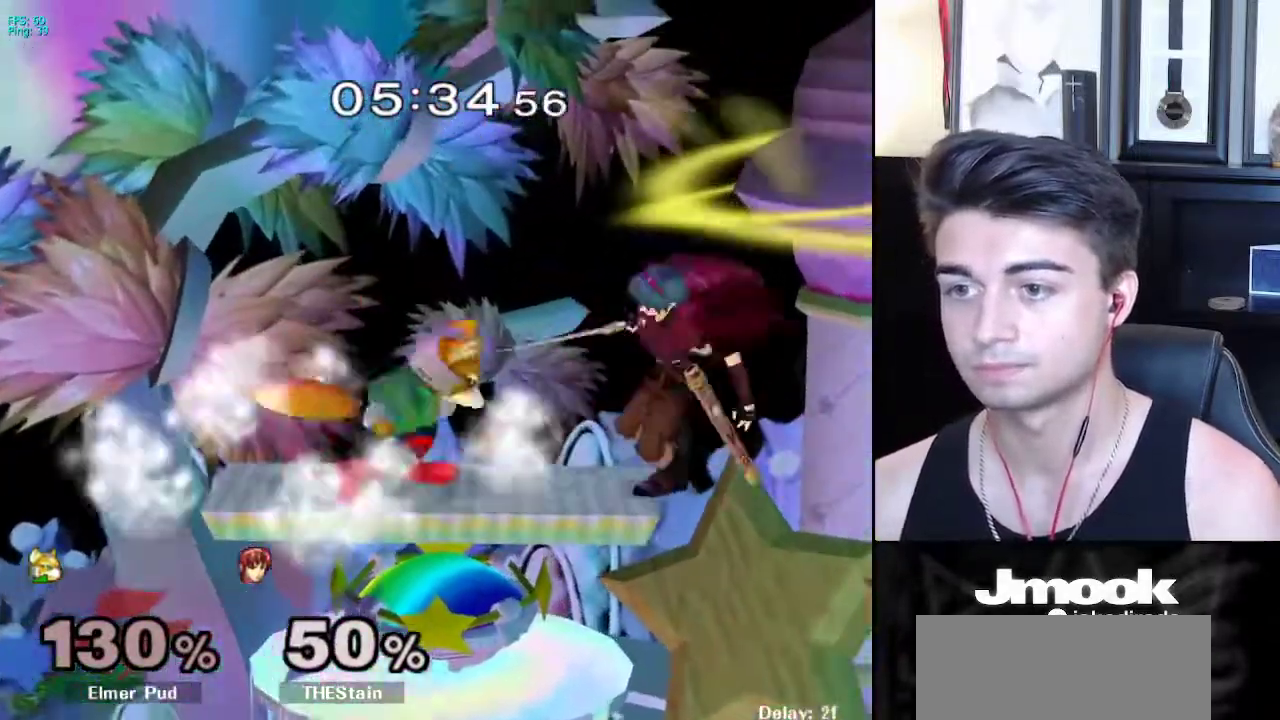
{"buttons": [], "left_stick": "down", "right_stick": "center", "events": [[17, "X", "down"], [17, "Z", "down"], [50, "left_stick", "center"], [133, "X", "up"], [133, "Z", "up"], [167, "left_stick", "up"], [217, "left_stick", "center"], [383, "left_stick", "up"], [483, "left_stick", "down"]]}
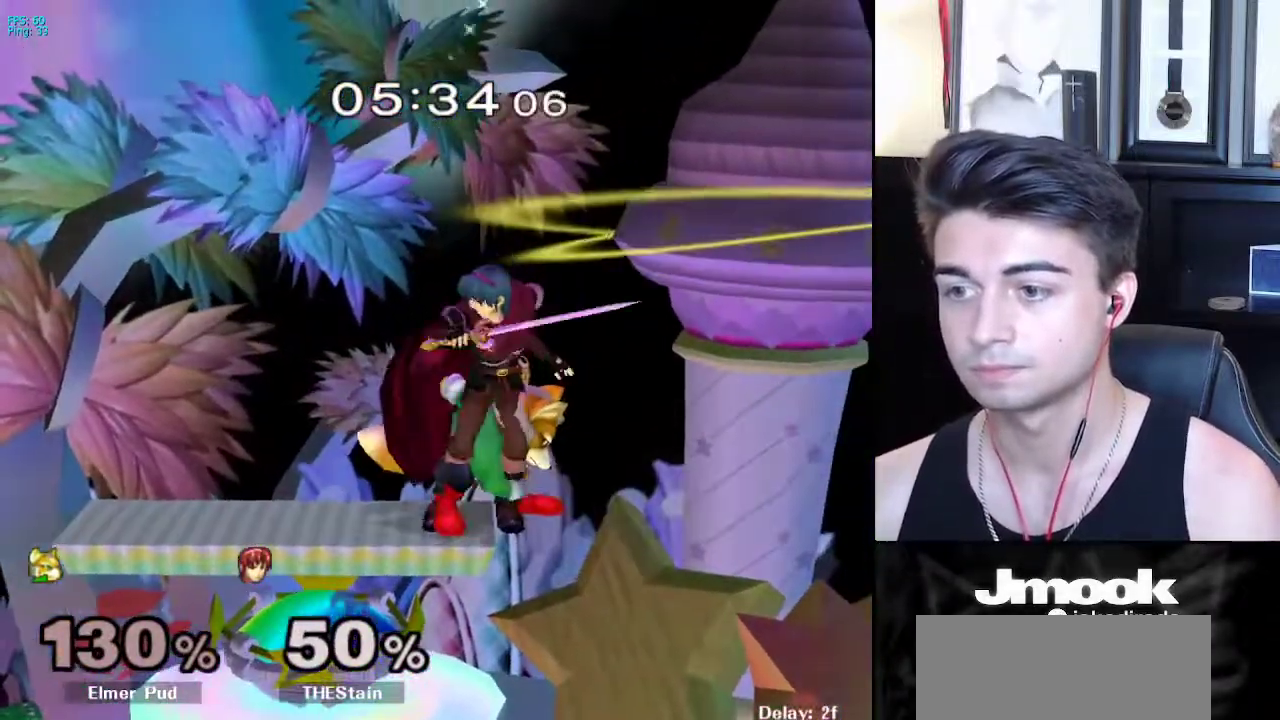
{"buttons": [], "left_stick": "down", "right_stick": "center", "events": [[17, "left_stick", "center"], [33, "L1", "down"], [83, "L1", "up"], [100, "left_stick", "down"], [167, "B", "down"], [250, "A", "down"], [267, "B", "up"], [283, "A", "up"], [283, "X", "down"], [450, "X", "up"]]}
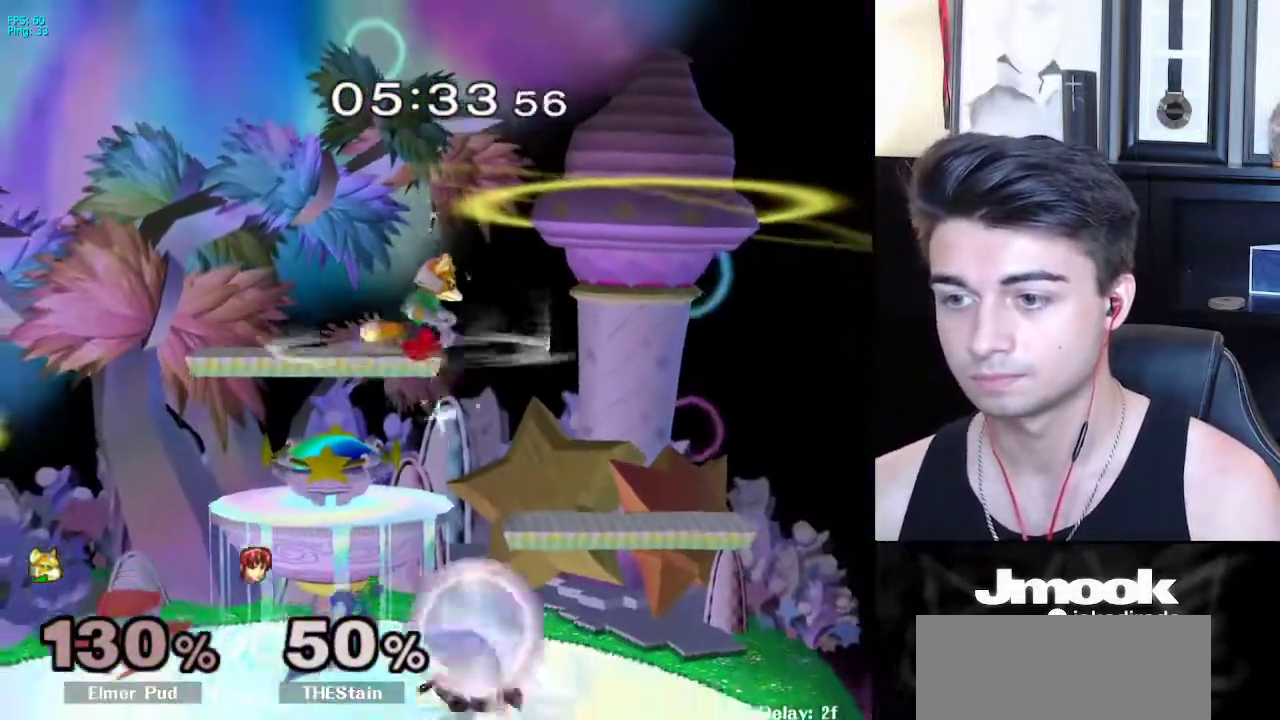
{"buttons": ["L1"], "left_stick": "center", "right_stick": "center", "events": [[17, "left_stick", "center"], [167, "L1", "down"]]}
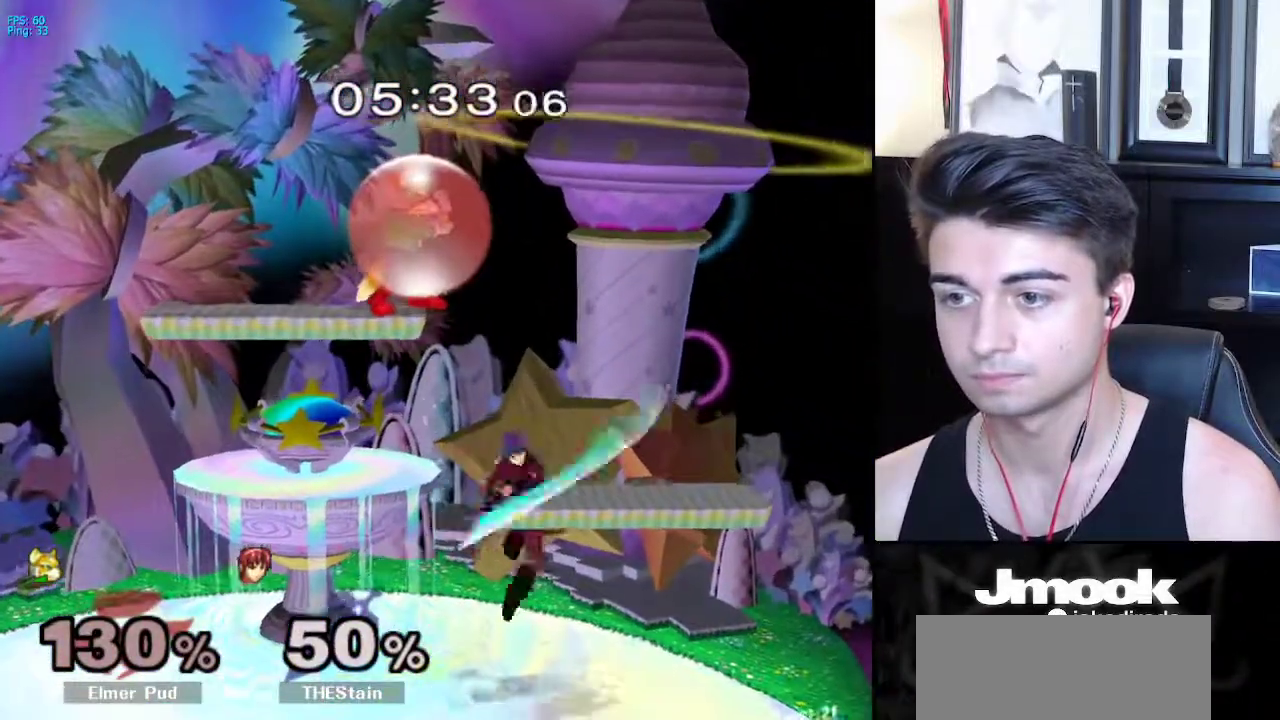
{"buttons": ["L1"], "left_stick": "center", "right_stick": "center", "events": [[350, "X", "down"], [383, "X", "up"]]}
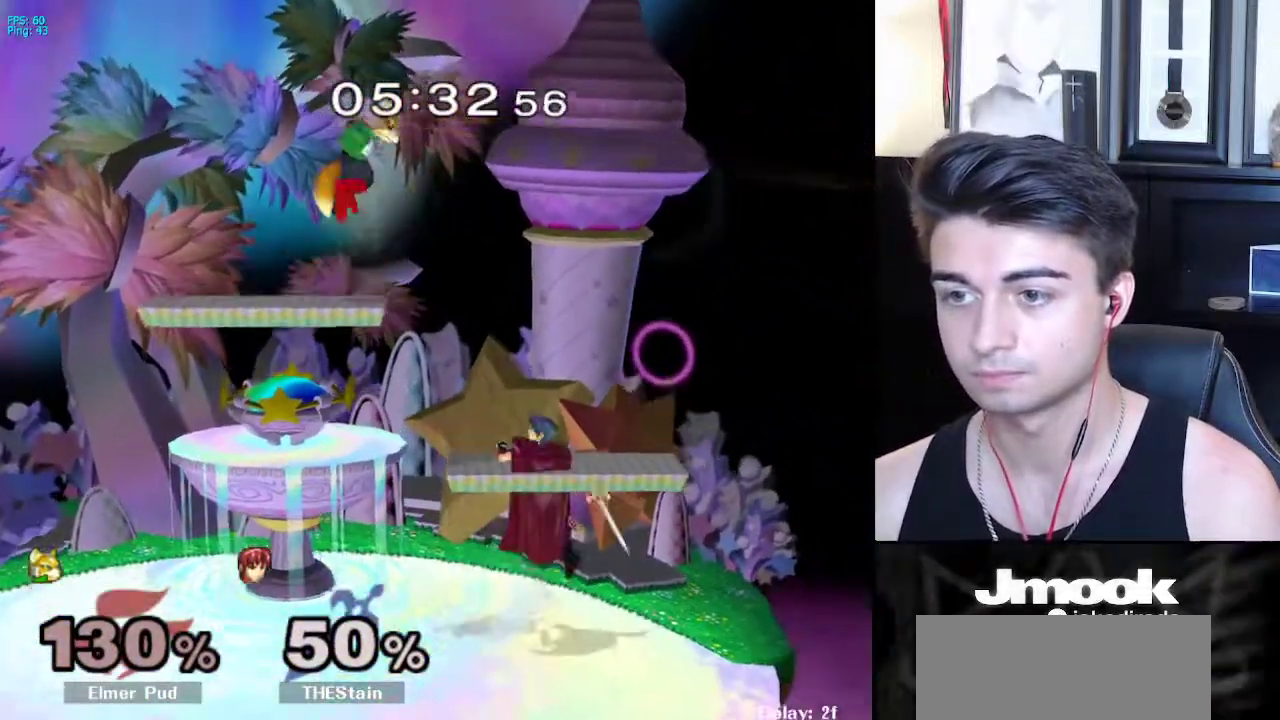
{"buttons": ["L1"], "left_stick": "right", "right_stick": "center", "events": [[50, "L1", "up"], [83, "left_stick", "down"], [267, "left_stick", "right"], [283, "right_stick", "left"], [367, "L1", "down"], [400, "right_stick", "center"]]}
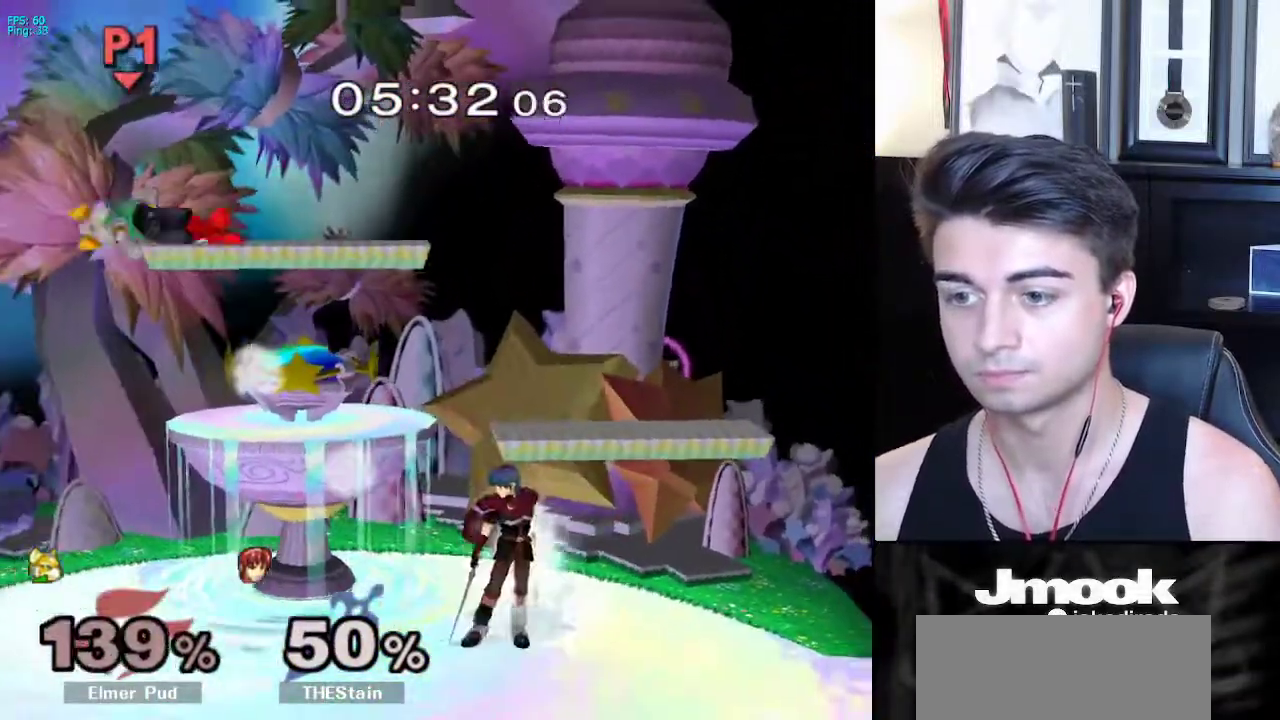
{"buttons": [], "left_stick": "center", "right_stick": "center", "events": [[167, "L1", "up"], [200, "left_stick", "center"]]}
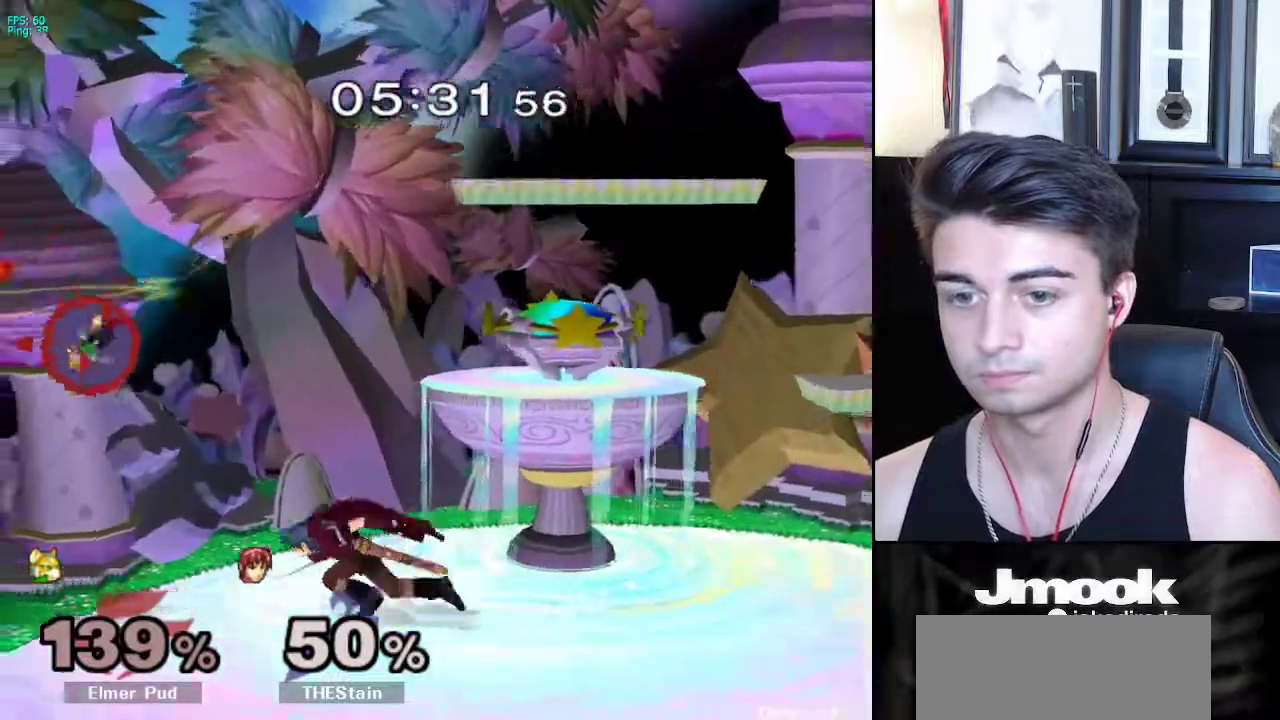
{"buttons": ["B"], "left_stick": "down", "right_stick": "center", "events": [[200, "left_stick", "up-right"], [250, "left_stick", "right"], [267, "B", "down"], [467, "left_stick", "down"]]}
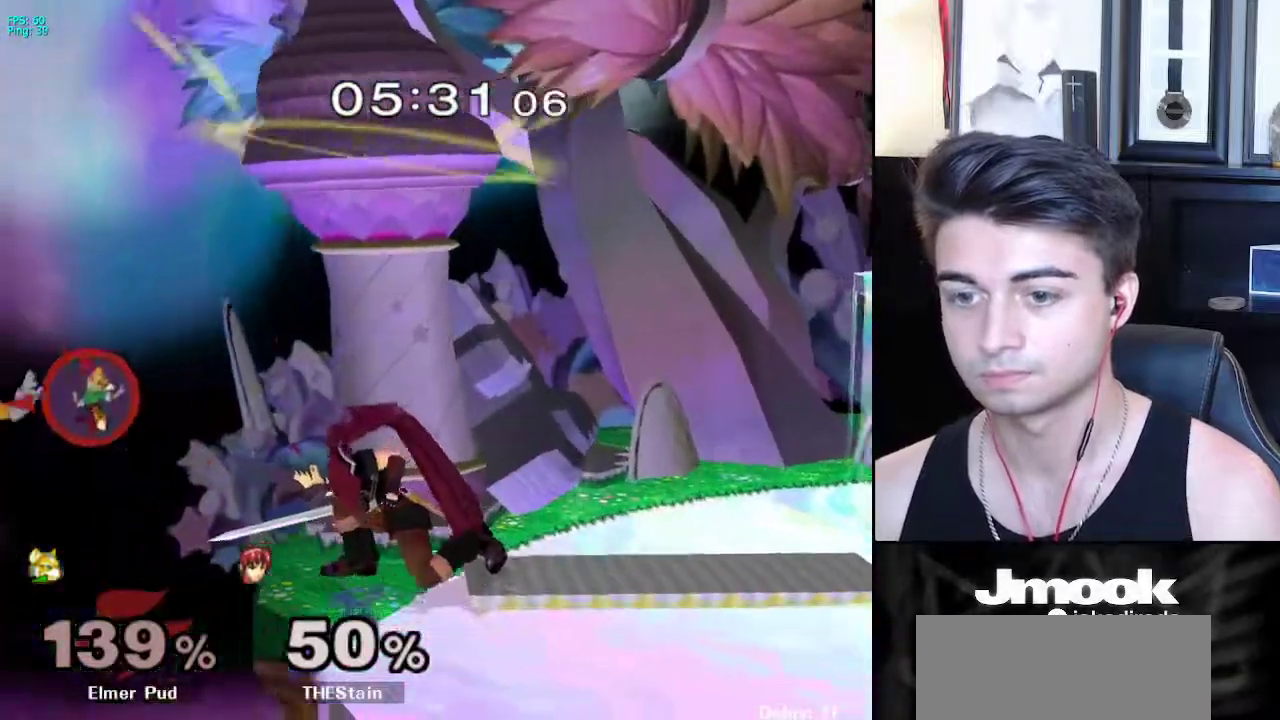
{"buttons": [], "left_stick": "left", "right_stick": "center", "events": [[17, "left_stick", "right"], [300, "B", "up"], [467, "left_stick", "left"]]}
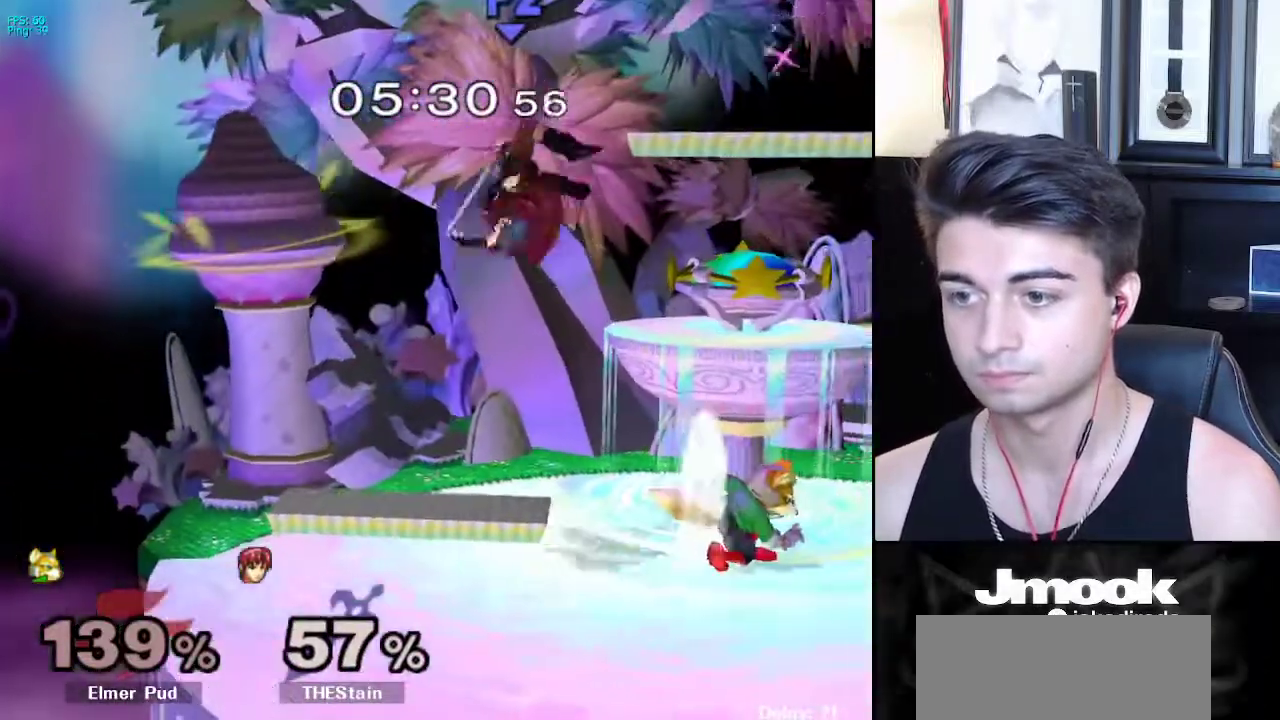
{"buttons": [], "left_stick": "up", "right_stick": "center", "events": [[50, "left_stick", "center"], [233, "left_stick", "up"], [383, "A", "down"], [467, "A", "up"]]}
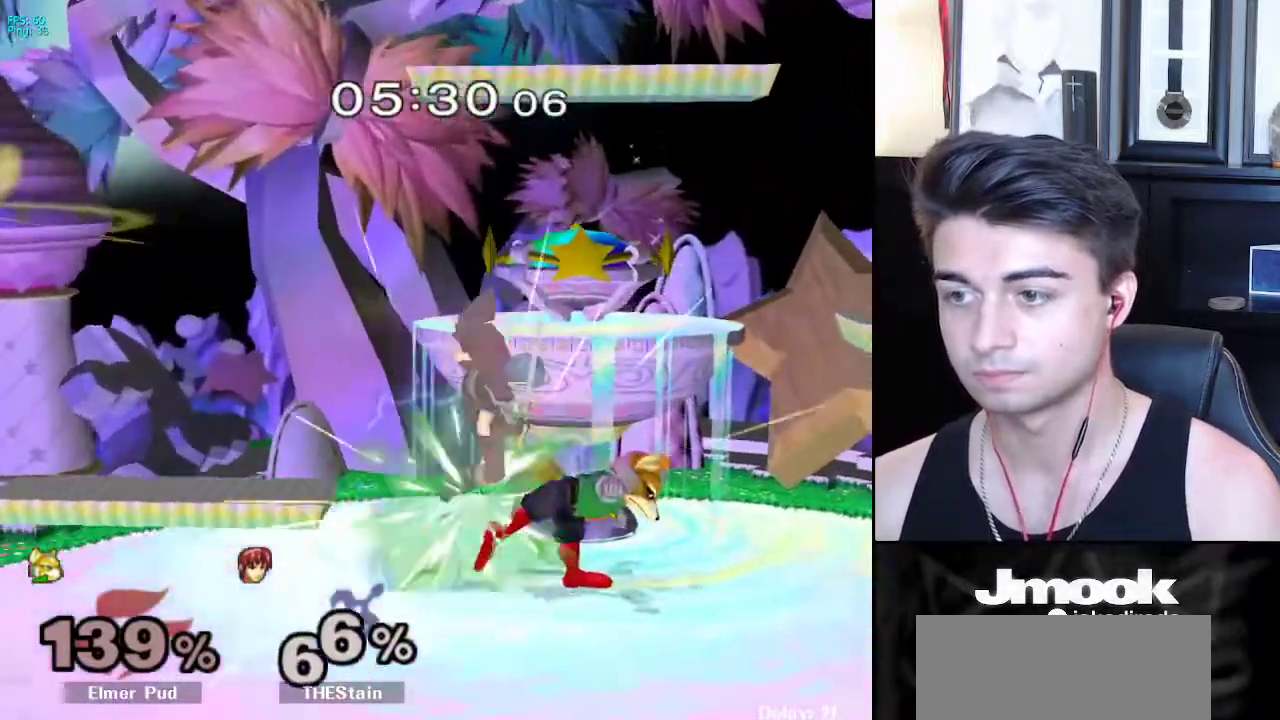
{"buttons": [], "left_stick": "right", "right_stick": "center", "events": [[167, "left_stick", "center"], [317, "left_stick", "left"], [433, "left_stick", "right"]]}
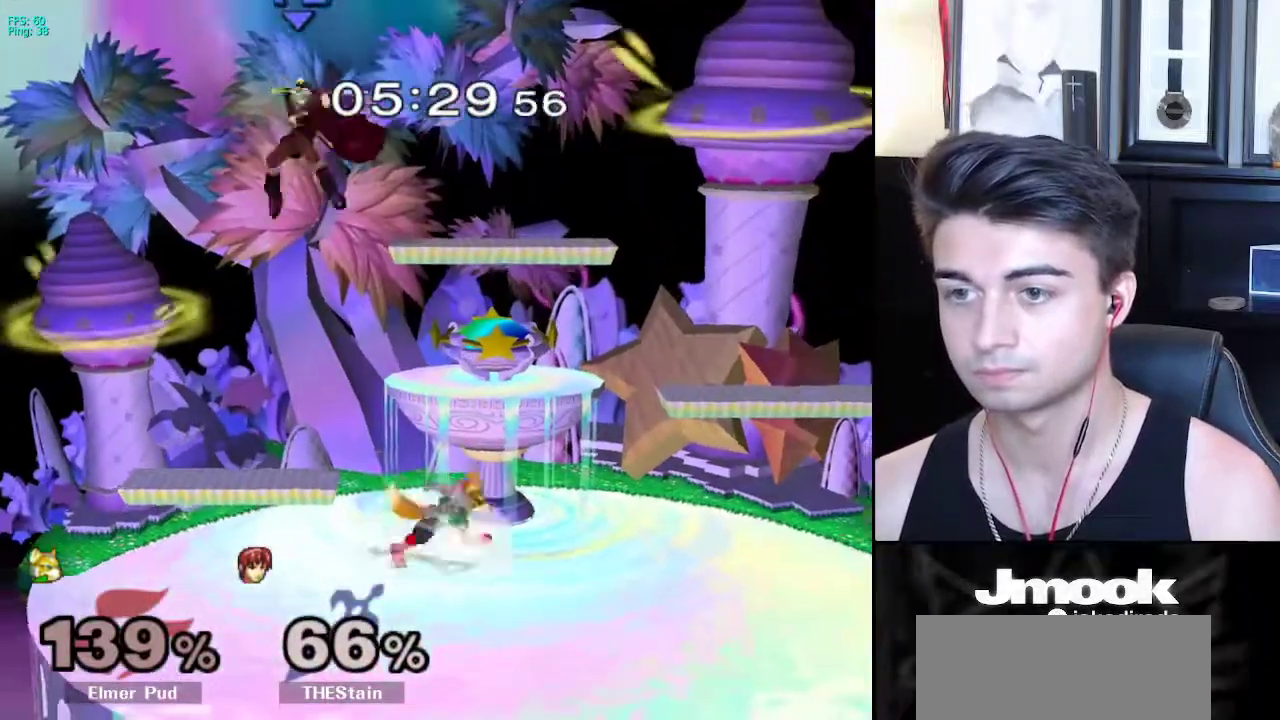
{"buttons": [], "left_stick": "left", "right_stick": "center", "events": [[33, "left_stick", "left"], [100, "X", "down"], [150, "X", "up"], [150, "left_stick", "center"], [200, "X", "down"], [233, "A", "down"], [317, "left_stick", "left"], [350, "X", "up"], [500, "A", "up"]]}
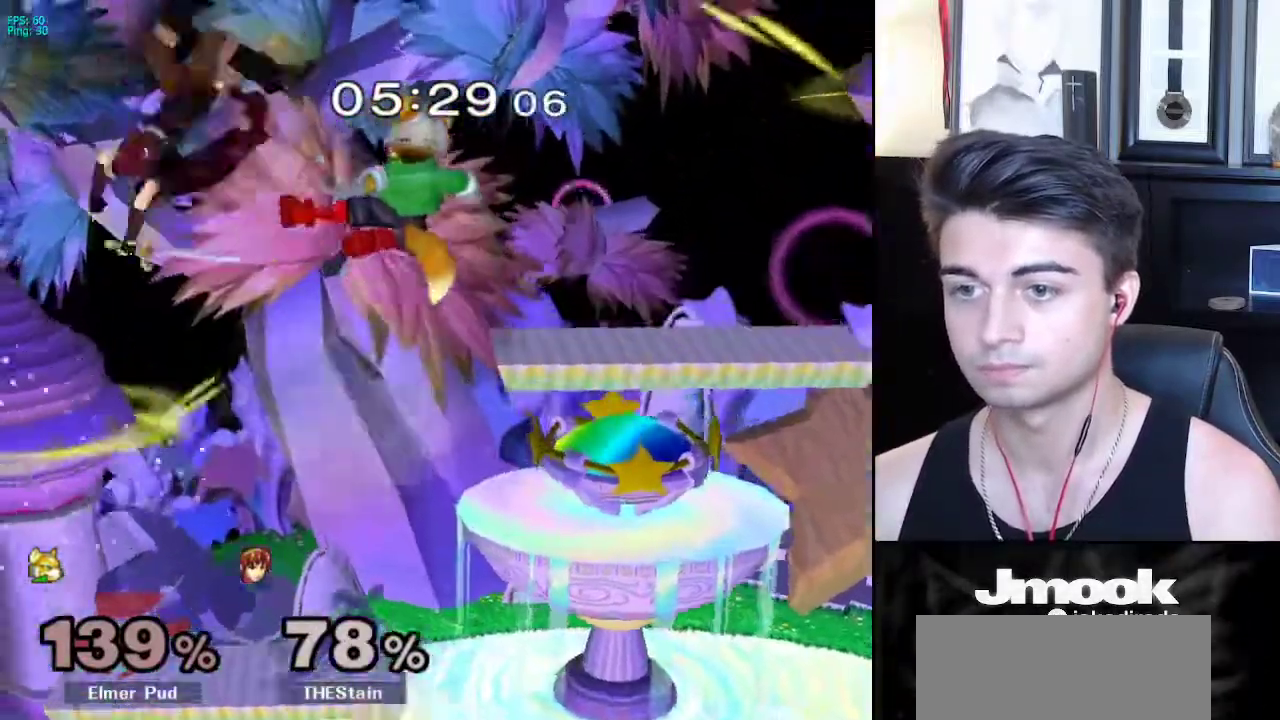
{"buttons": ["X"], "left_stick": "left", "right_stick": "center", "events": [[100, "left_stick", "down-left"], [233, "L1", "down"], [283, "left_stick", "center"], [350, "L1", "up"], [433, "left_stick", "left"], [467, "X", "down"]]}
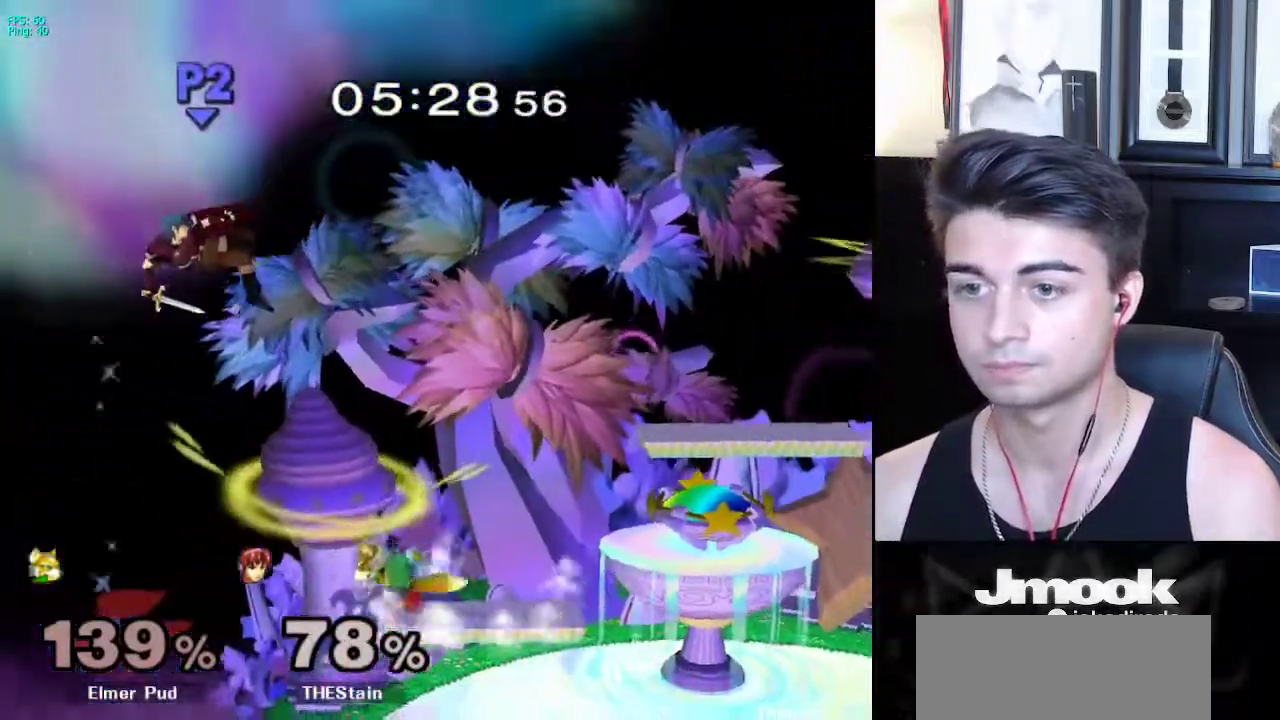
{"buttons": [], "left_stick": "up-right", "right_stick": "center", "events": [[67, "X", "up"], [150, "left_stick", "down"], [183, "B", "down"], [283, "B", "up"], [300, "left_stick", "up-right"]]}
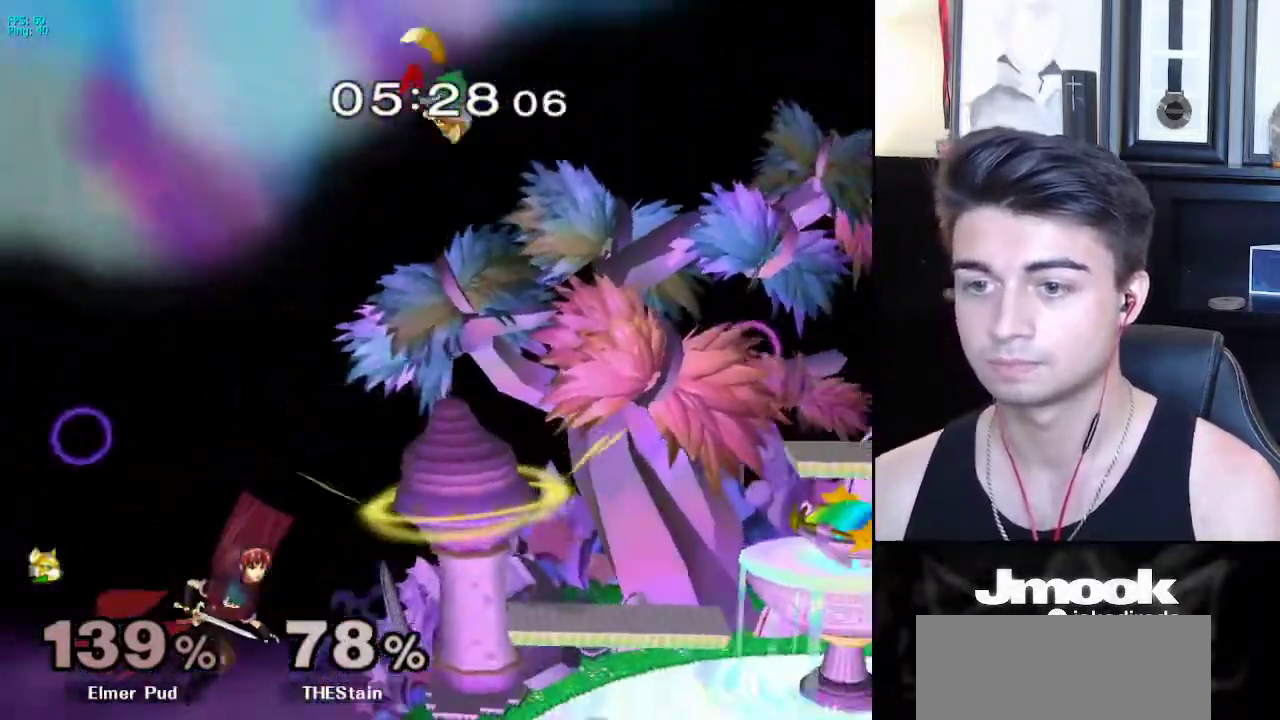
{"buttons": ["L1"], "left_stick": "left", "right_stick": "center", "events": [[250, "left_stick", "down-right"], [400, "L1", "down"], [400, "left_stick", "left"]]}